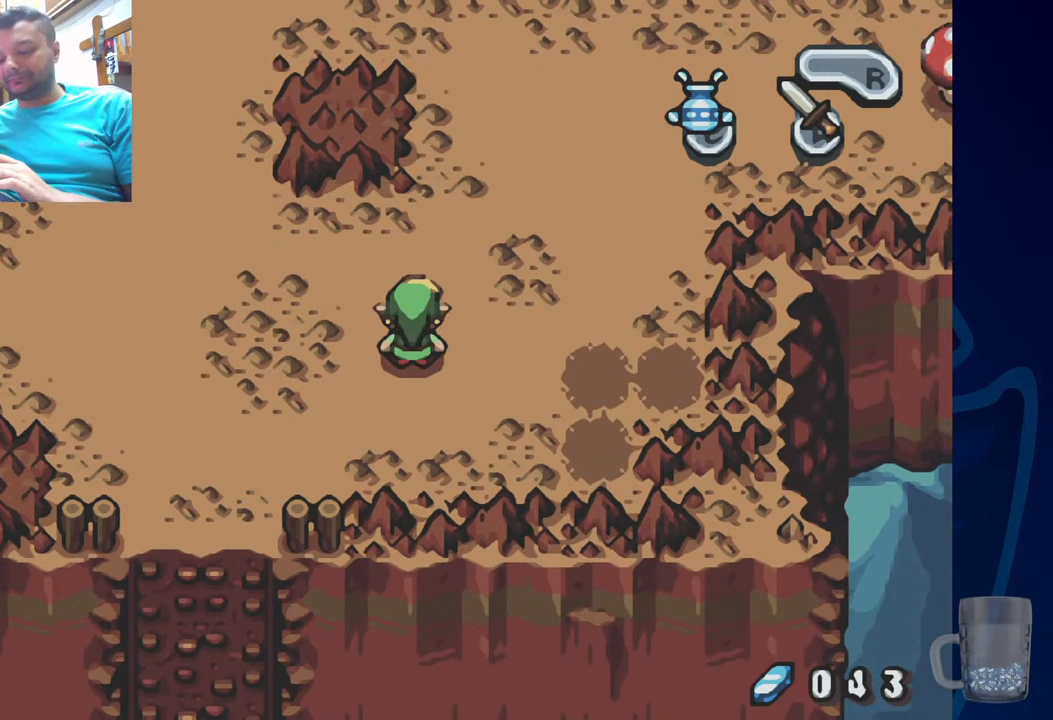
Gameplay with a controller (PlayStation layout); each line is a JSON object with the inputs held at the frame after it (dt_ms = milliseconds from this image to that frame). "events" lists button and stick changes between this image and that frame as [ms after this image, input, new state], when the widget could be followed in between. Not read: DPAD_DOWN.
{"dt_ms": 500, "buttons": [], "left_stick": "center", "right_stick": "center", "events": []}
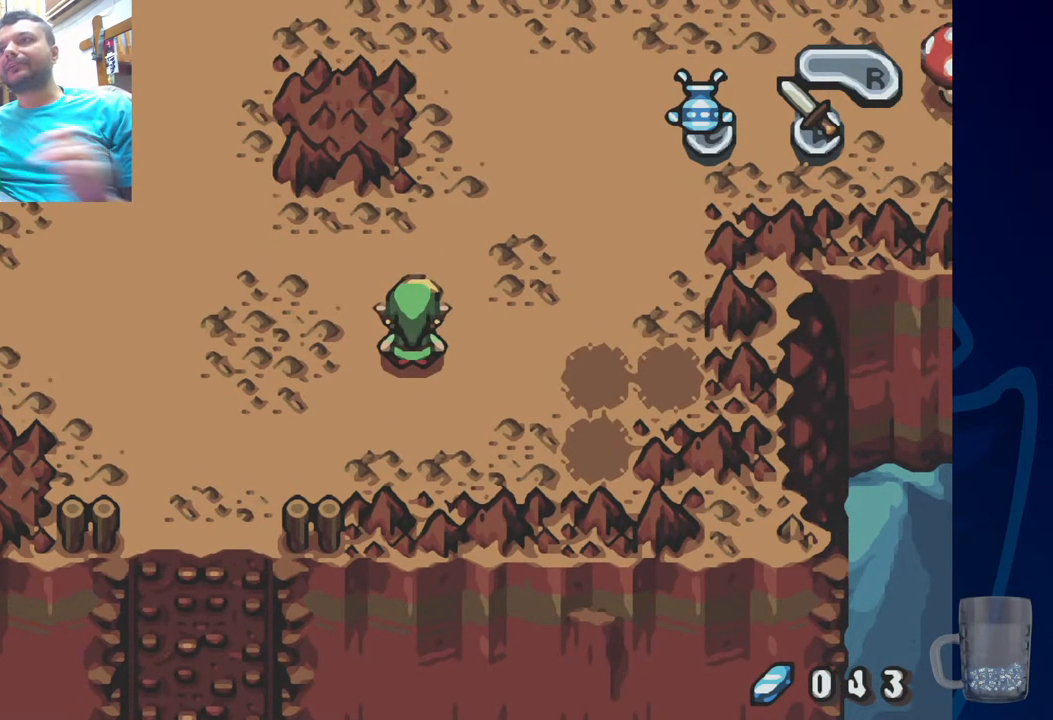
{"dt_ms": 500, "buttons": ["DPAD_LEFT"], "left_stick": "center", "right_stick": "center", "events": [[467, "DPAD_LEFT", "down"]]}
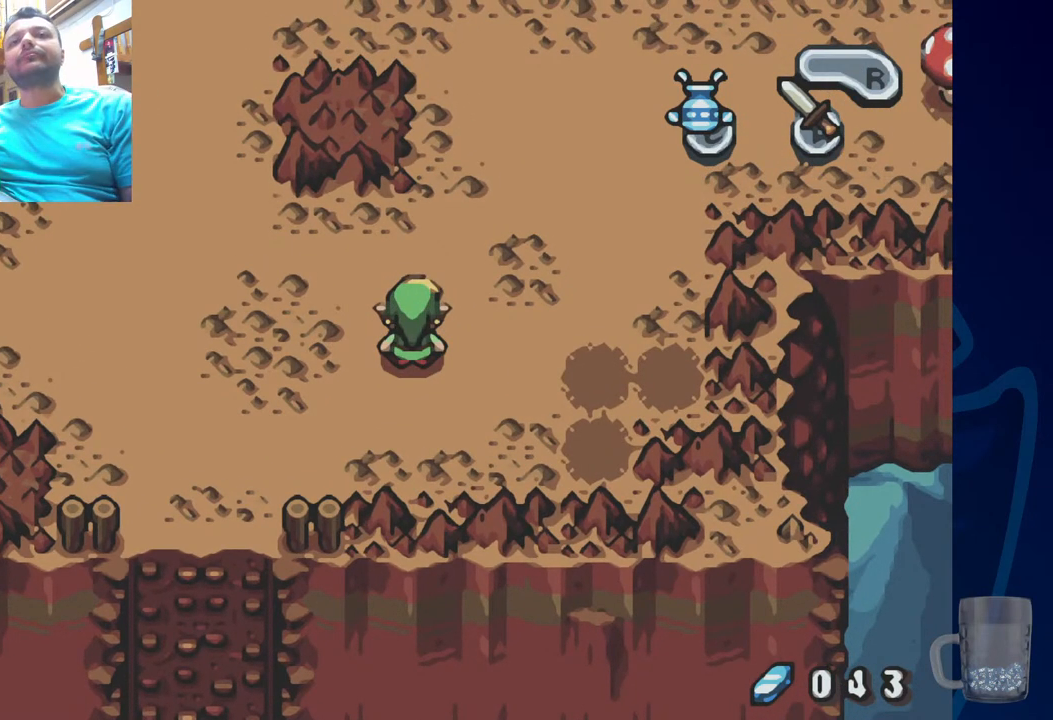
{"dt_ms": 500, "buttons": ["DPAD_LEFT"], "left_stick": "center", "right_stick": "center", "events": []}
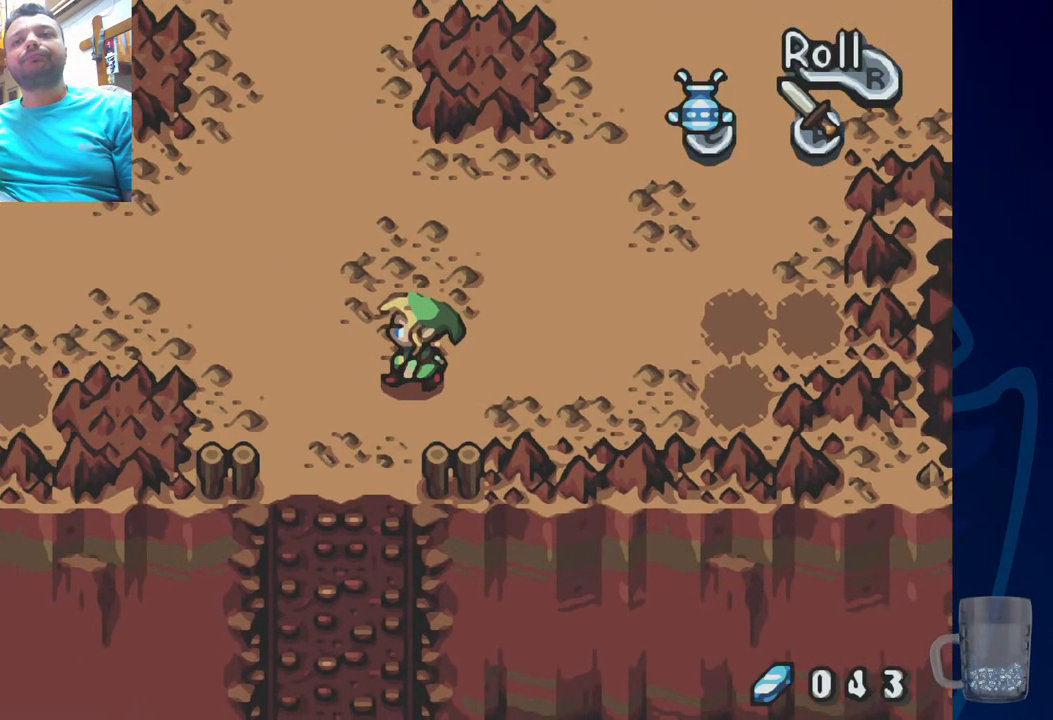
{"dt_ms": 500, "buttons": [], "left_stick": "center", "right_stick": "center", "events": [[217, "DPAD_LEFT", "up"]]}
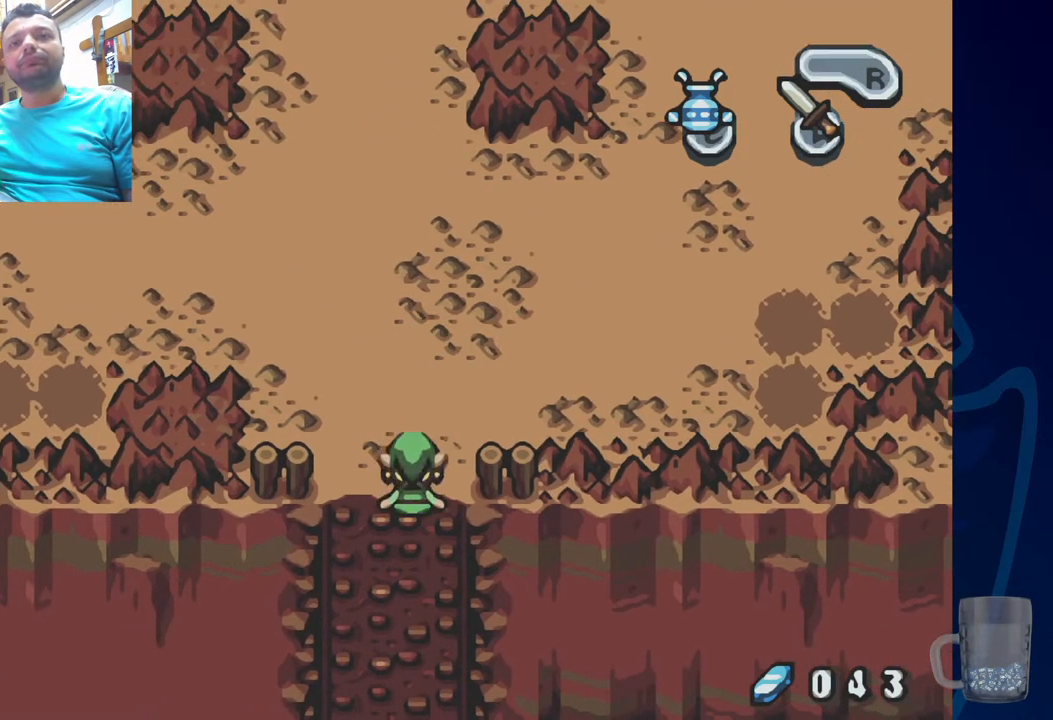
{"dt_ms": 500, "buttons": [], "left_stick": "center", "right_stick": "center", "events": []}
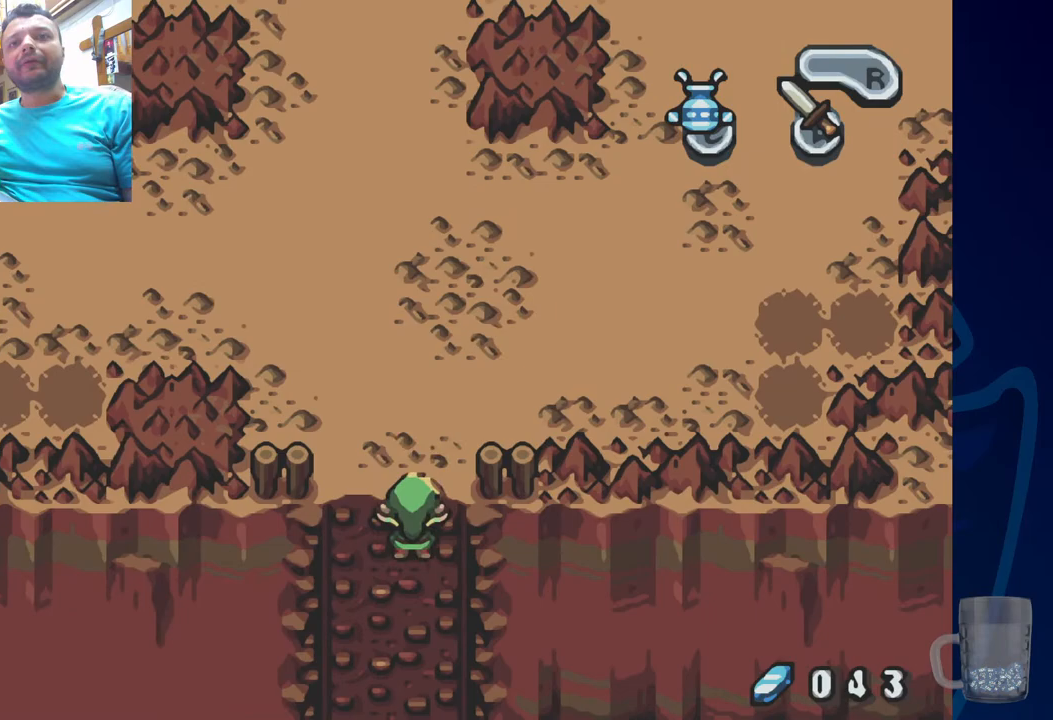
{"dt_ms": 500, "buttons": [], "left_stick": "center", "right_stick": "center", "events": []}
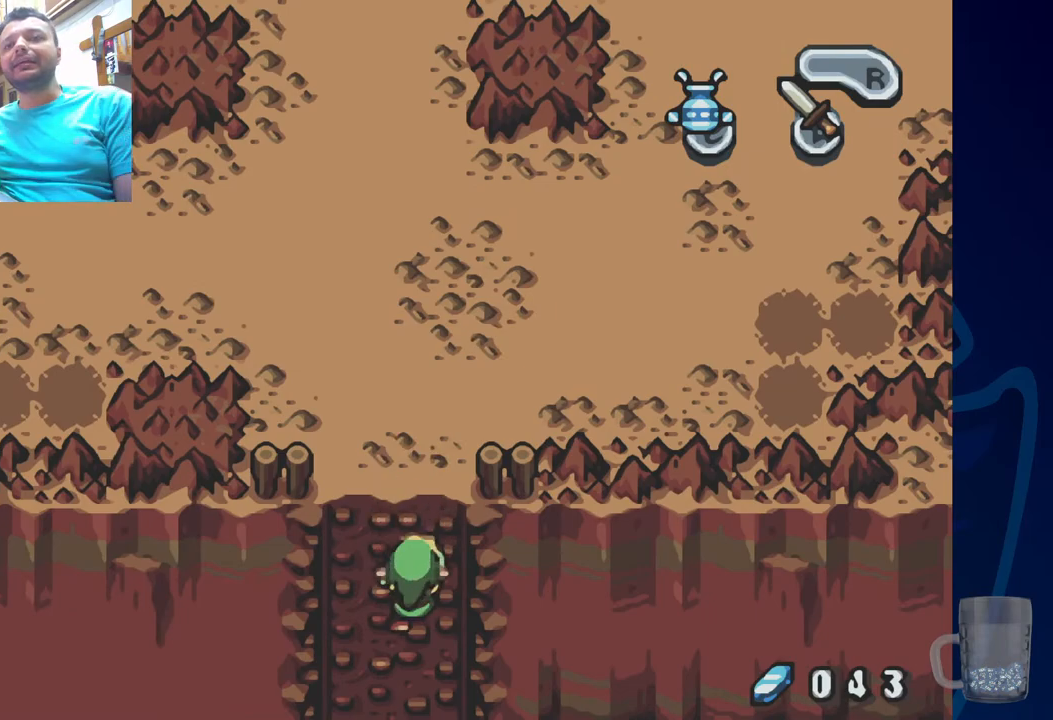
{"dt_ms": 500, "buttons": [], "left_stick": "center", "right_stick": "center", "events": []}
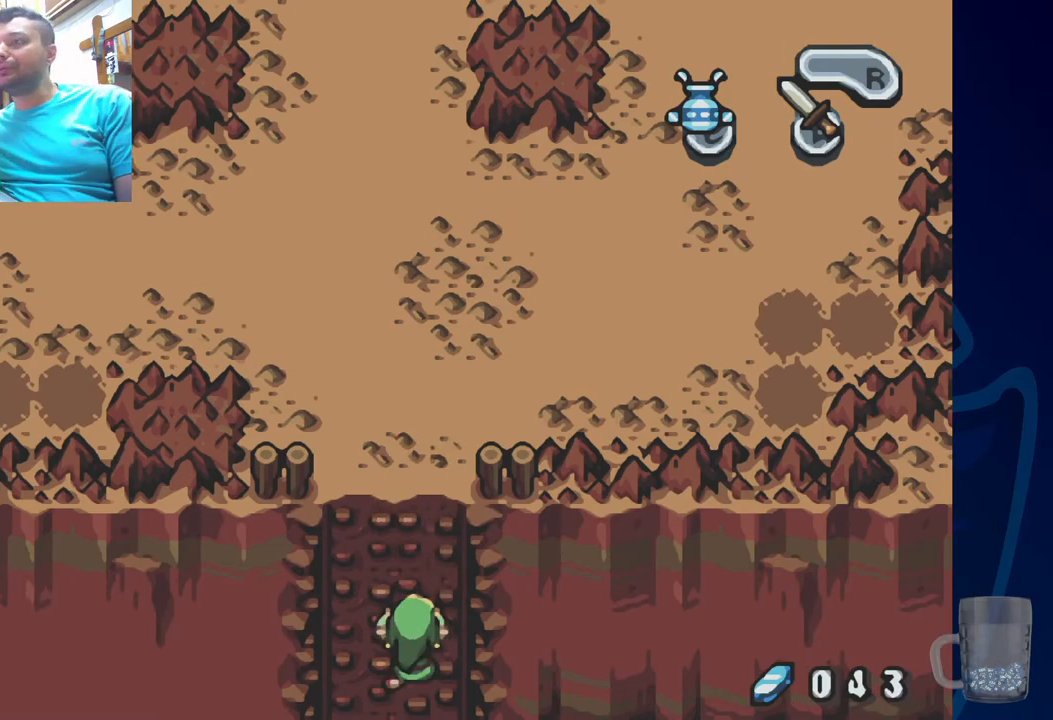
{"dt_ms": 500, "buttons": [], "left_stick": "center", "right_stick": "center", "events": []}
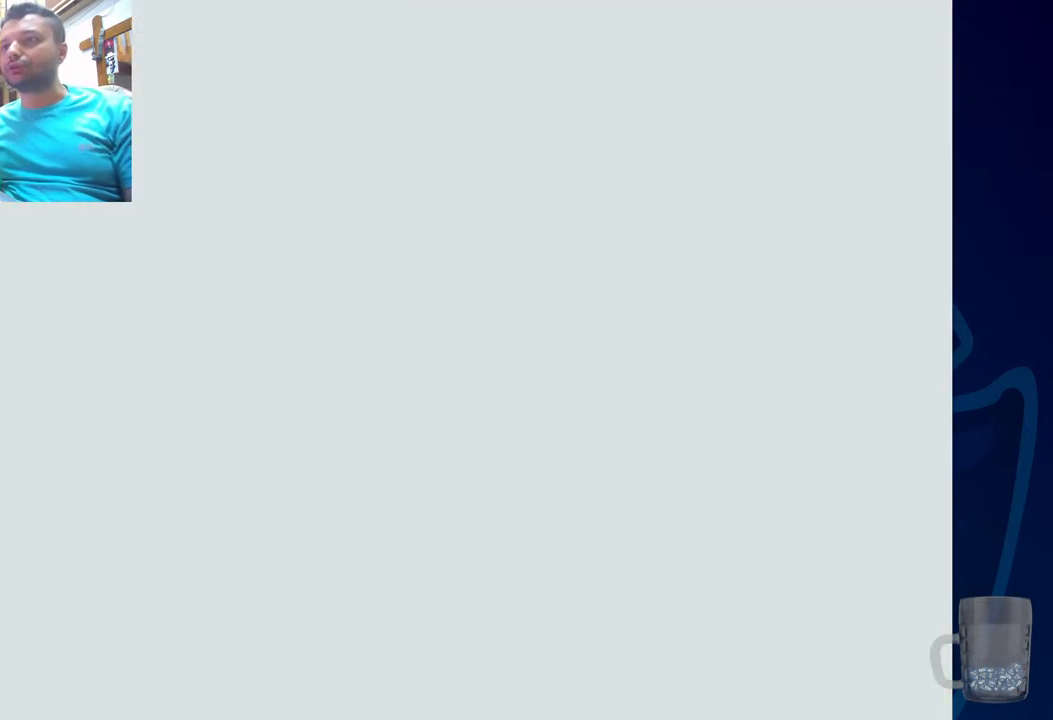
{"dt_ms": 500, "buttons": [], "left_stick": "center", "right_stick": "center", "events": []}
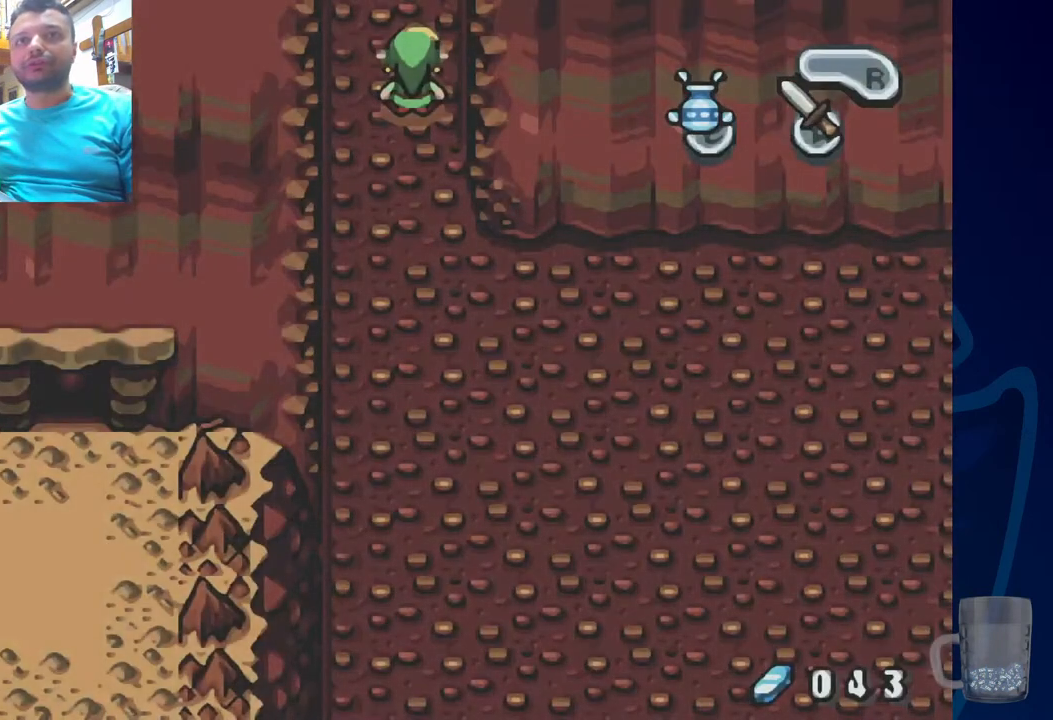
{"dt_ms": 500, "buttons": [], "left_stick": "center", "right_stick": "center", "events": []}
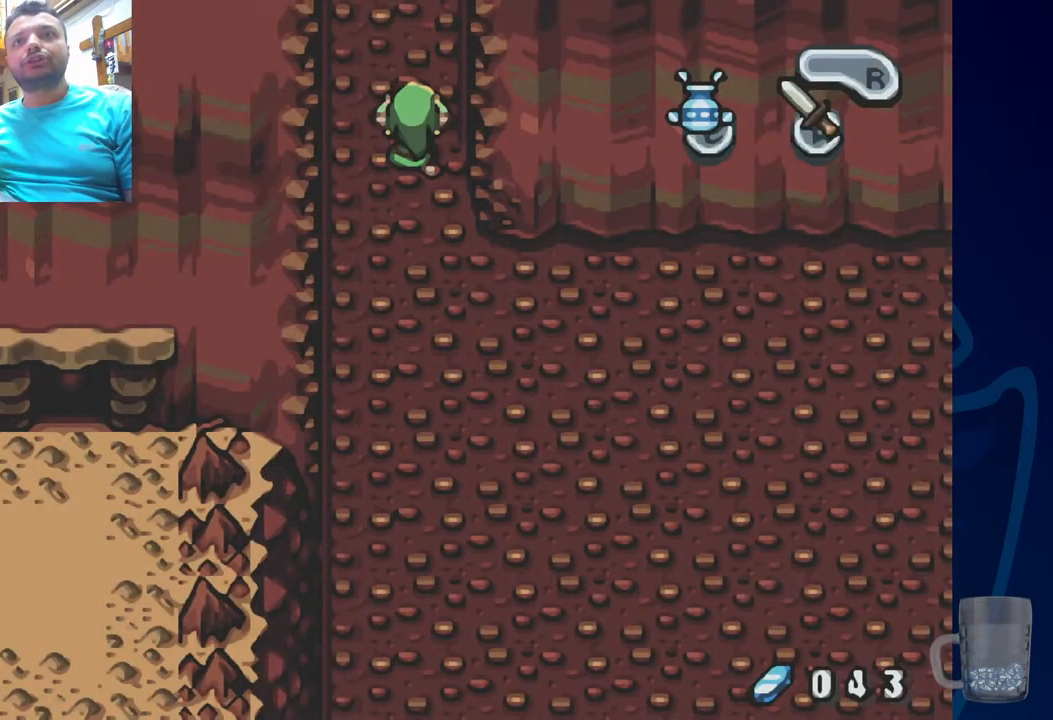
{"dt_ms": 500, "buttons": [], "left_stick": "center", "right_stick": "center", "events": []}
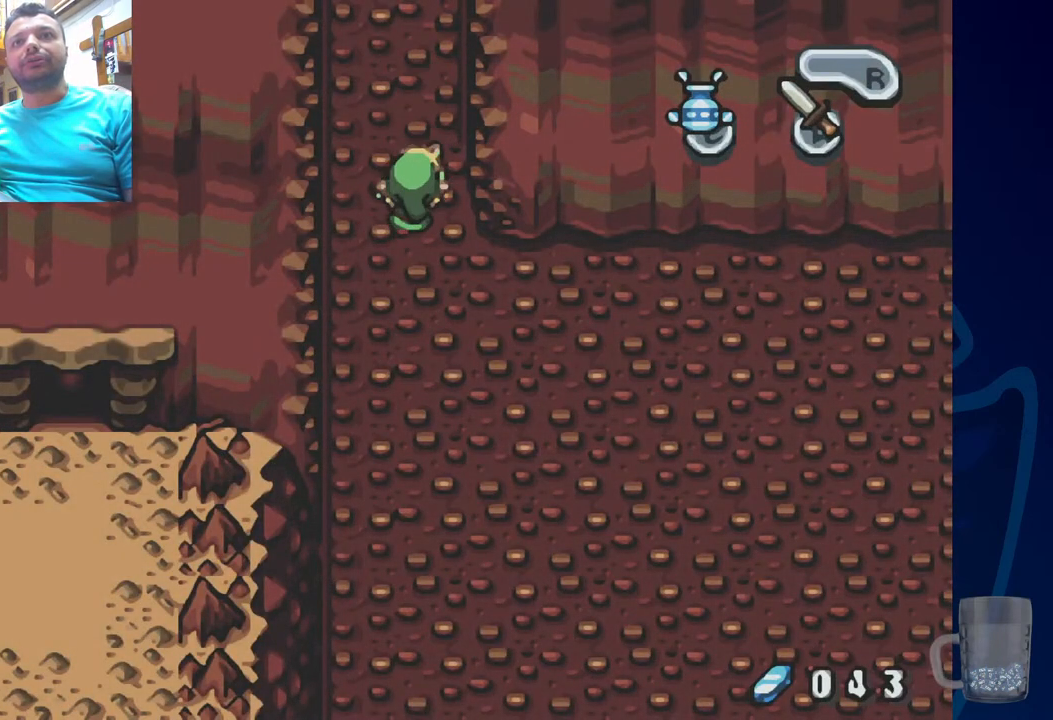
{"dt_ms": 1000, "buttons": ["DPAD_RIGHT"], "left_stick": "center", "right_stick": "center"}
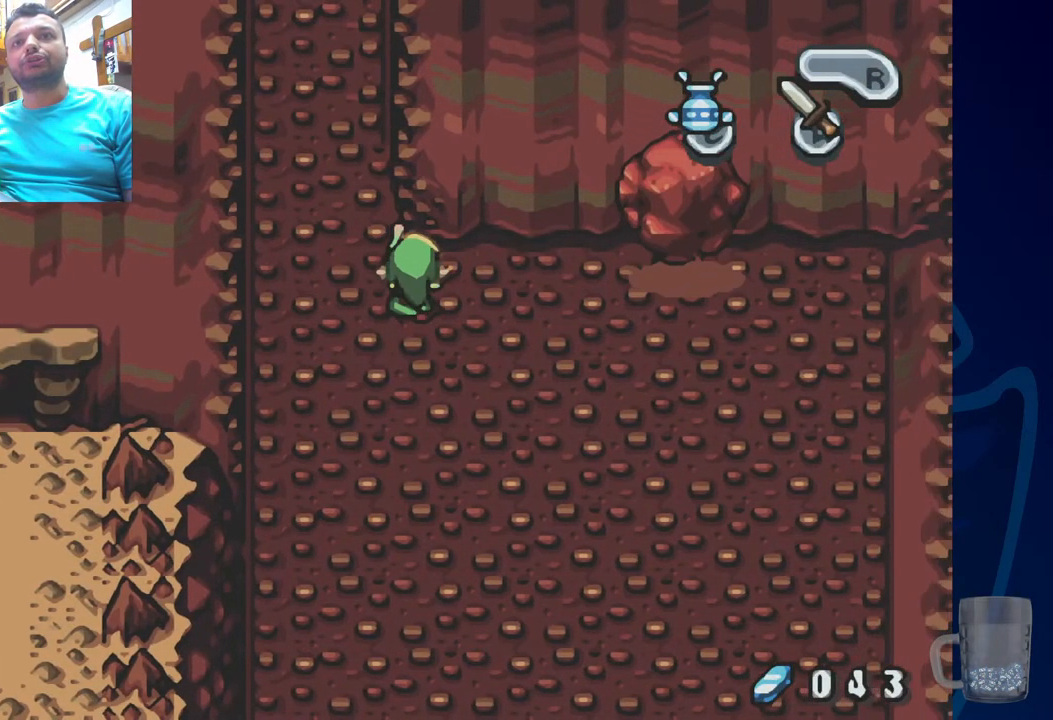
{"dt_ms": 500, "buttons": ["DPAD_RIGHT"], "left_stick": "center", "right_stick": "center", "events": []}